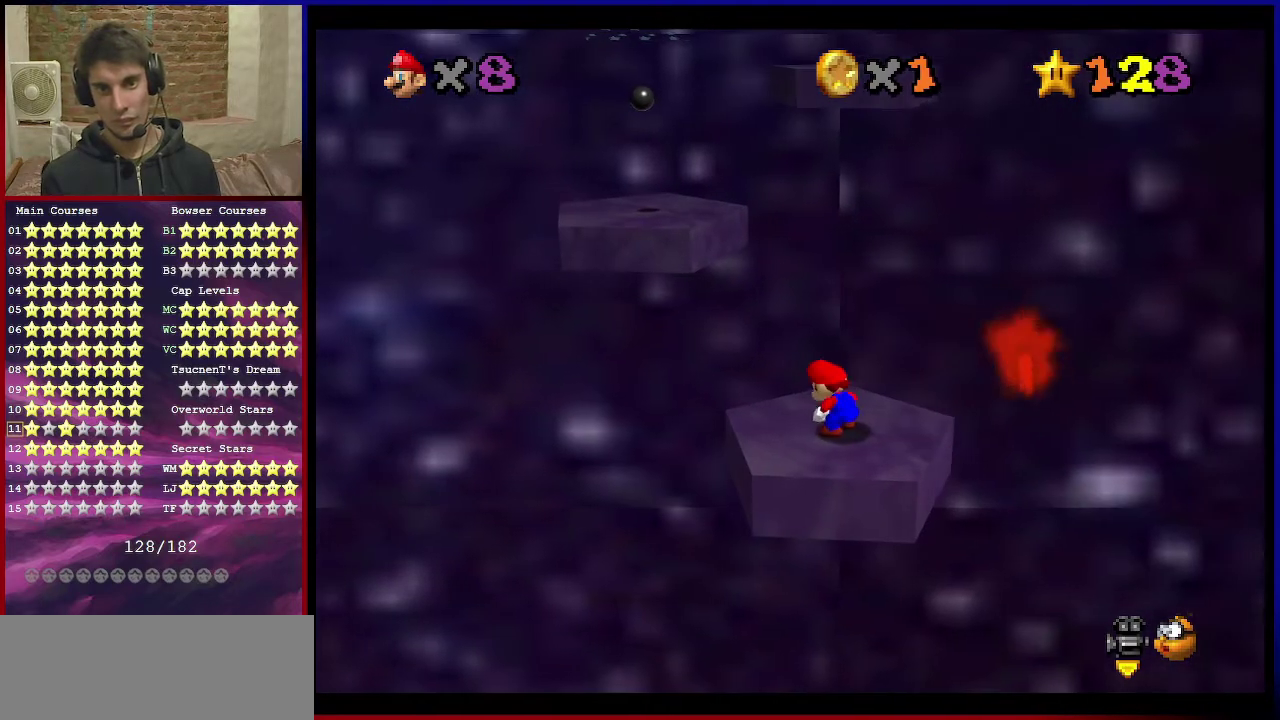
Gameplay with a controller (Nintendo layout); each line is a JSON object with the inputs held at the frame after it (dt_ms = milliseconds from this image to that frame). "events" lists button and stick changes between this image and that frame as [ms after this image, input, new state], when the widget could be followed in between. Not read: L3 R3.
{"dt_ms": 501, "buttons": [], "left_stick": "up-left", "events": [[468, "left_stick", "up-left"]]}
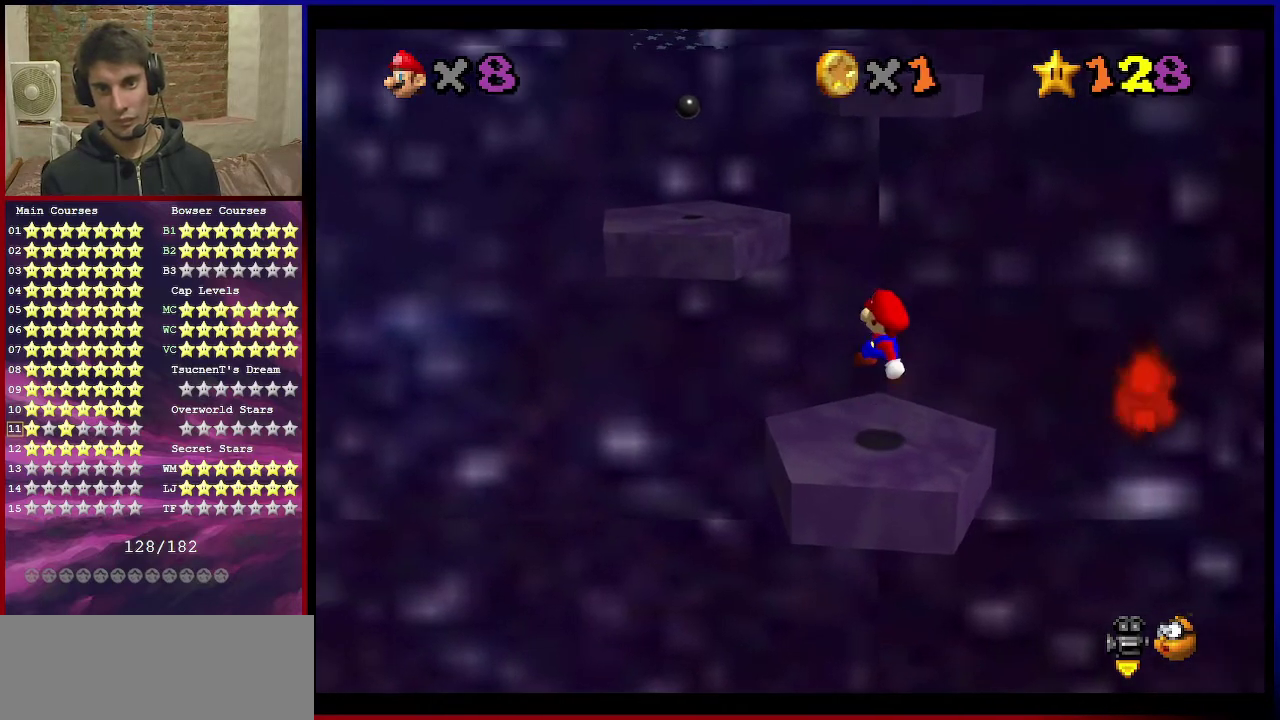
{"dt_ms": 300, "buttons": ["A"], "left_stick": "up-left", "events": [[267, "A", "down"]]}
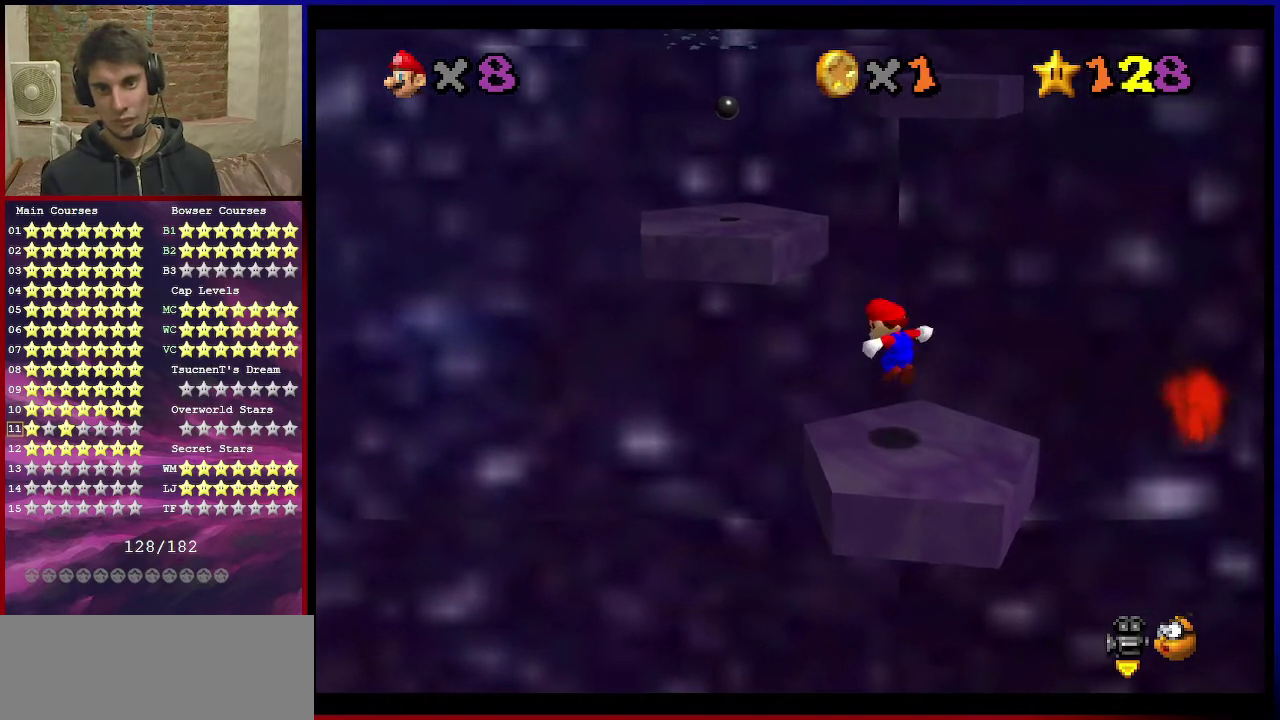
{"dt_ms": 701, "buttons": [], "left_stick": "center", "events": [[634, "A", "up"], [634, "left_stick", "center"]]}
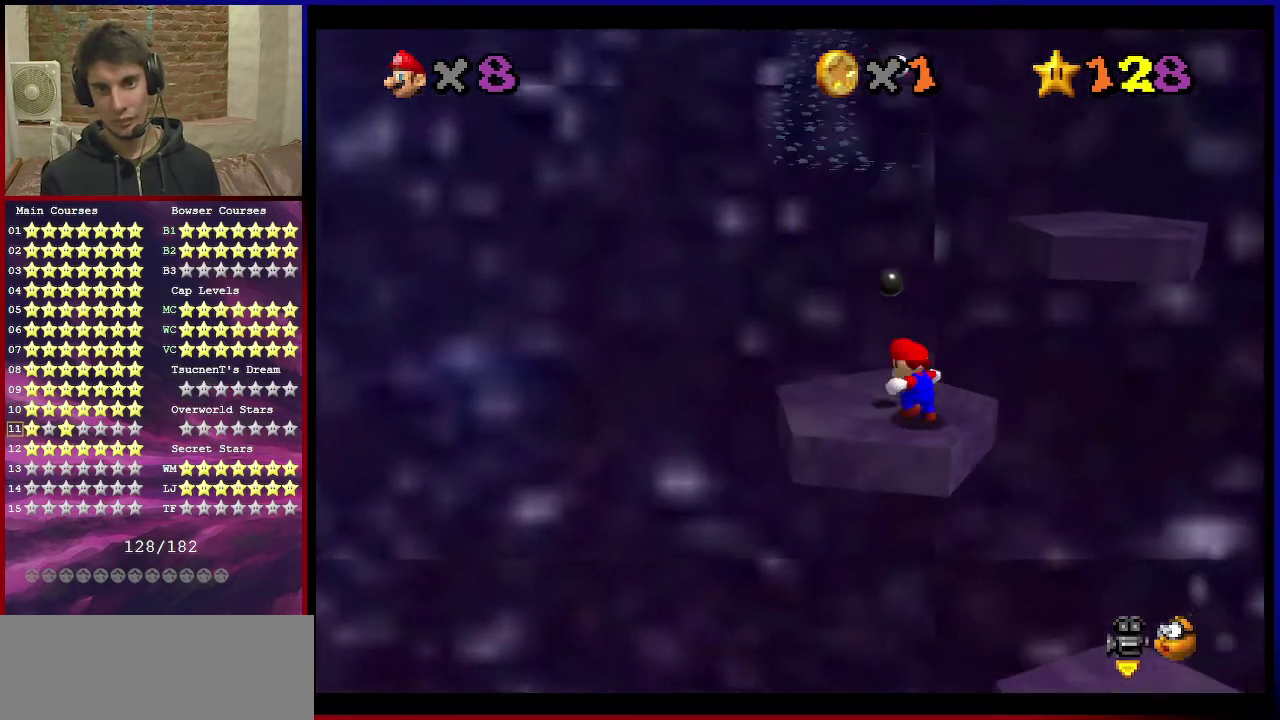
{"dt_ms": 300, "buttons": [], "left_stick": "up-right", "events": [[267, "left_stick", "up-right"]]}
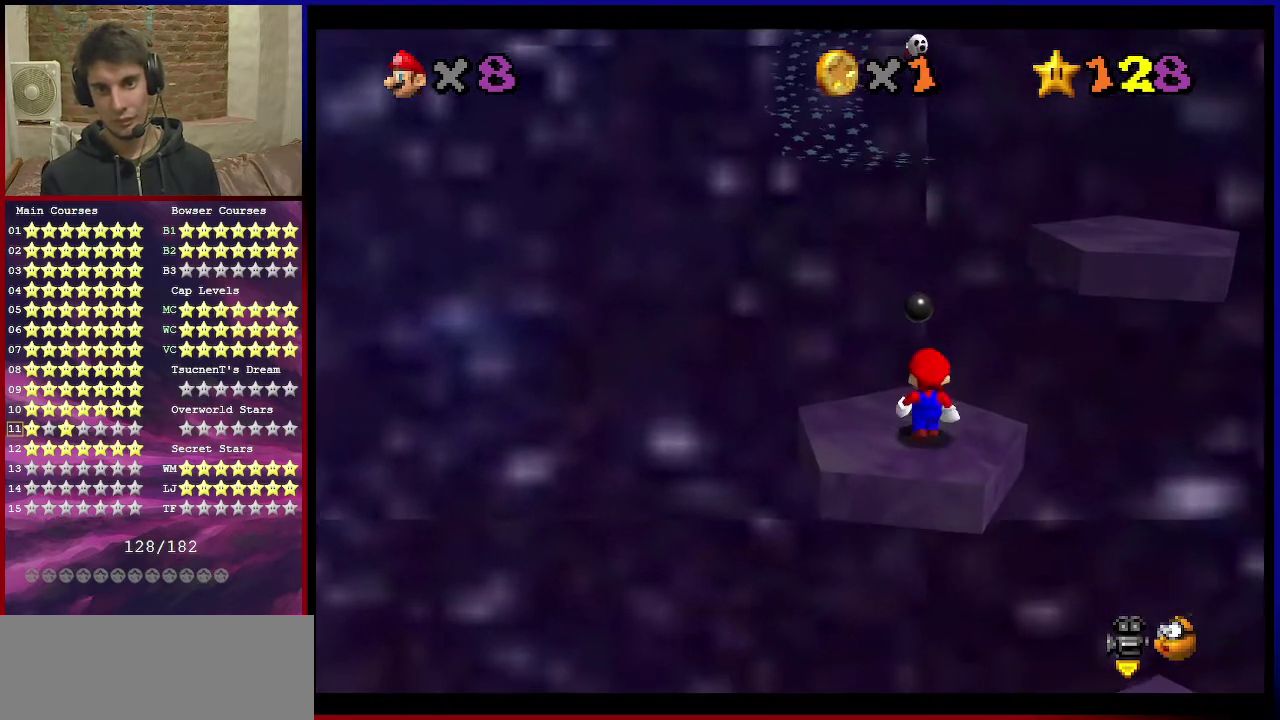
{"dt_ms": 701, "buttons": ["A"], "left_stick": "up-right", "events": [[167, "A", "down"], [167, "B", "down"], [334, "B", "up"], [367, "A", "up"], [601, "A", "down"]]}
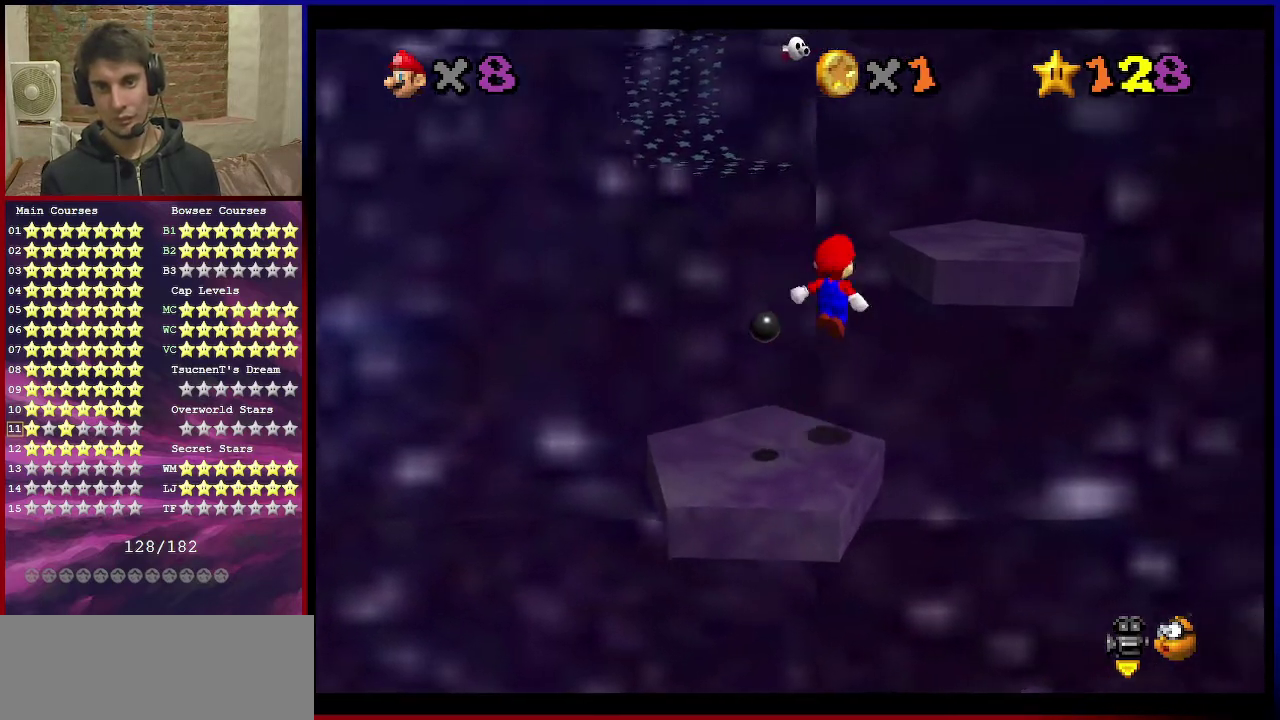
{"dt_ms": 400, "buttons": [], "left_stick": "right", "events": [[334, "A", "up"], [400, "left_stick", "right"]]}
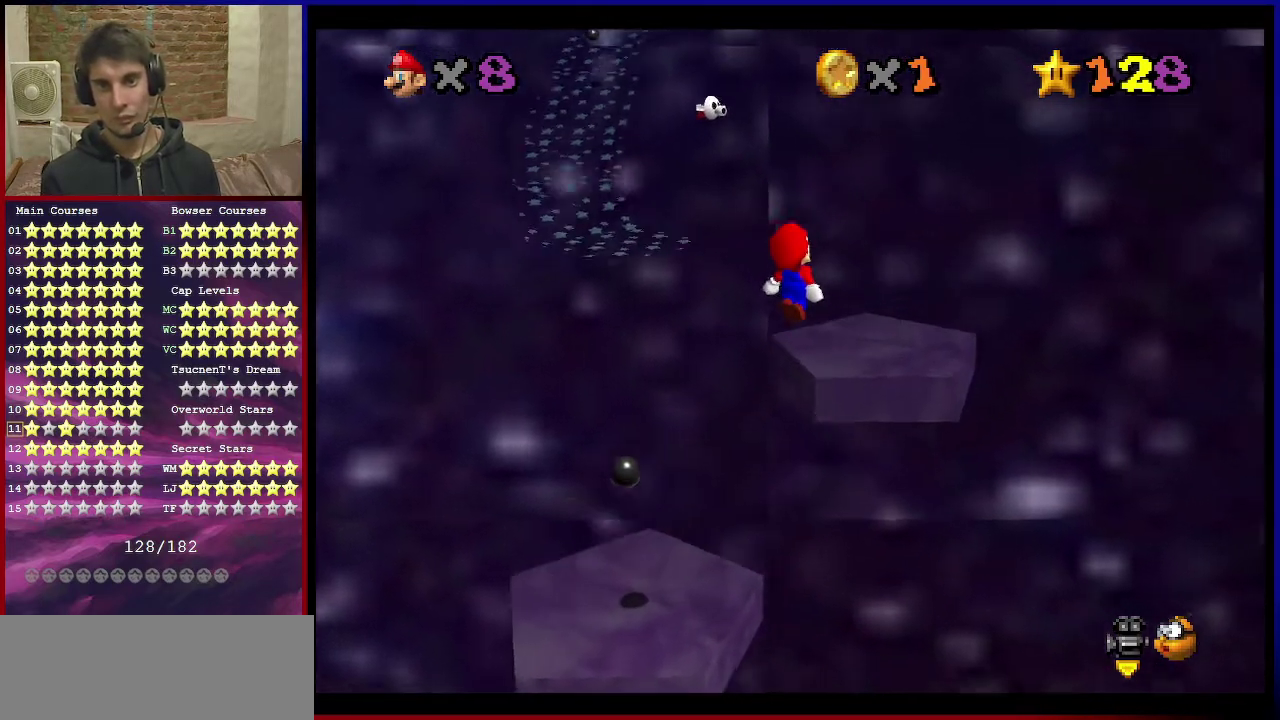
{"dt_ms": 701, "buttons": [], "left_stick": "up", "events": [[100, "left_stick", "down-right"], [167, "C_DOWN", "down"], [167, "C_RIGHT", "down"], [167, "left_stick", "center"], [301, "C_DOWN", "up"], [301, "C_RIGHT", "up"], [434, "B", "down"], [501, "left_stick", "up-right"], [534, "B", "up"], [701, "left_stick", "up"]]}
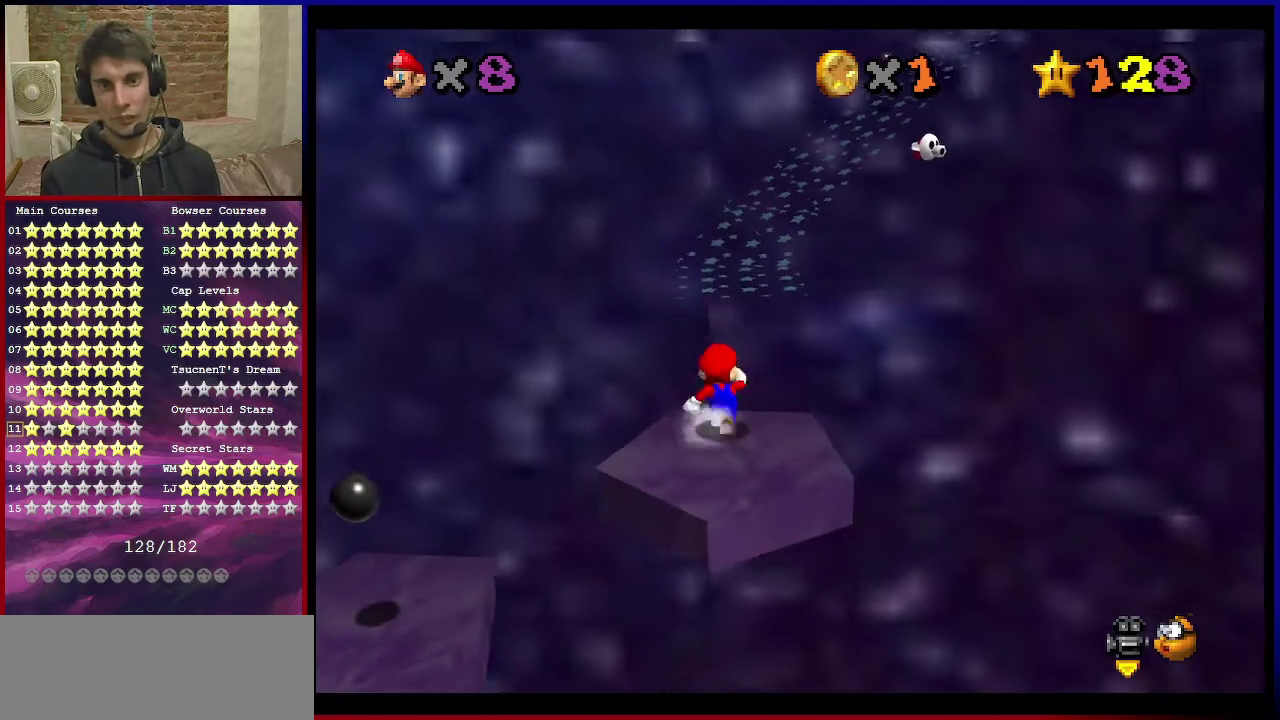
{"dt_ms": 400, "buttons": ["A"], "left_stick": "up", "events": [[67, "A", "down"]]}
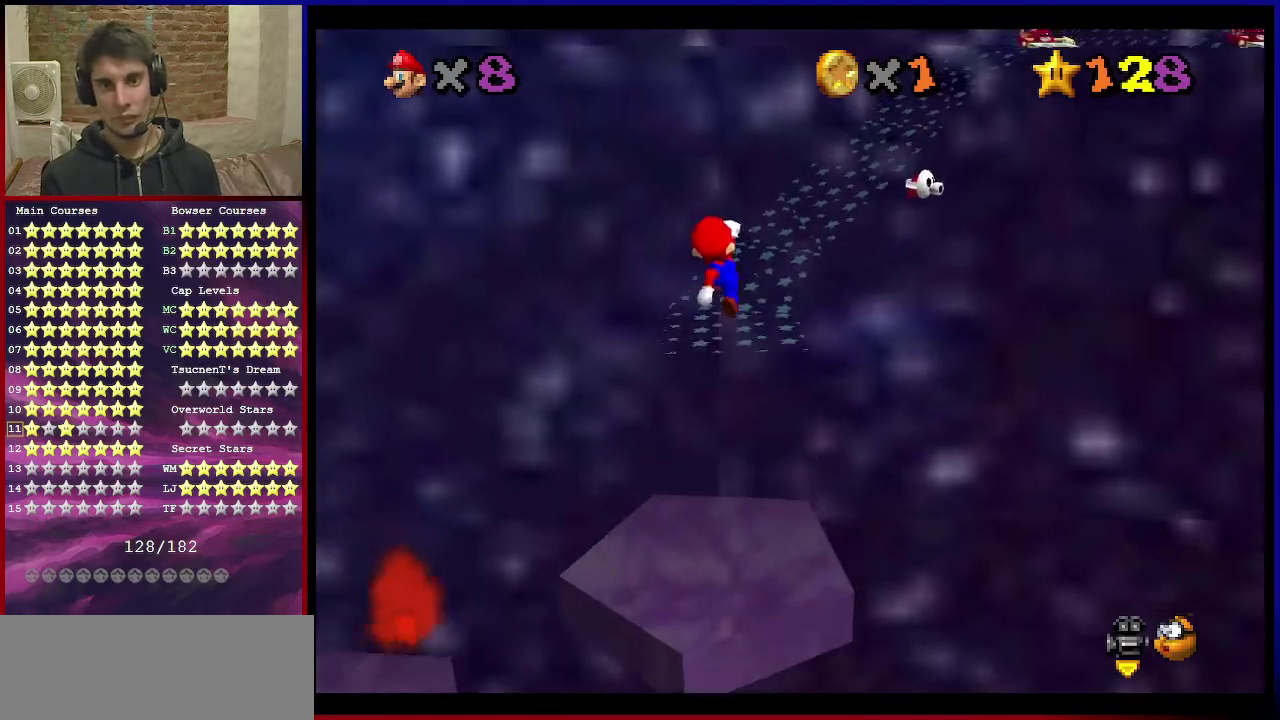
{"dt_ms": 301, "buttons": ["C_DOWN", "C_LEFT"], "left_stick": "up-left", "events": [[67, "B", "down"], [201, "A", "up"], [201, "B", "up"], [267, "C_DOWN", "down"], [267, "C_LEFT", "down"], [267, "left_stick", "up-left"]]}
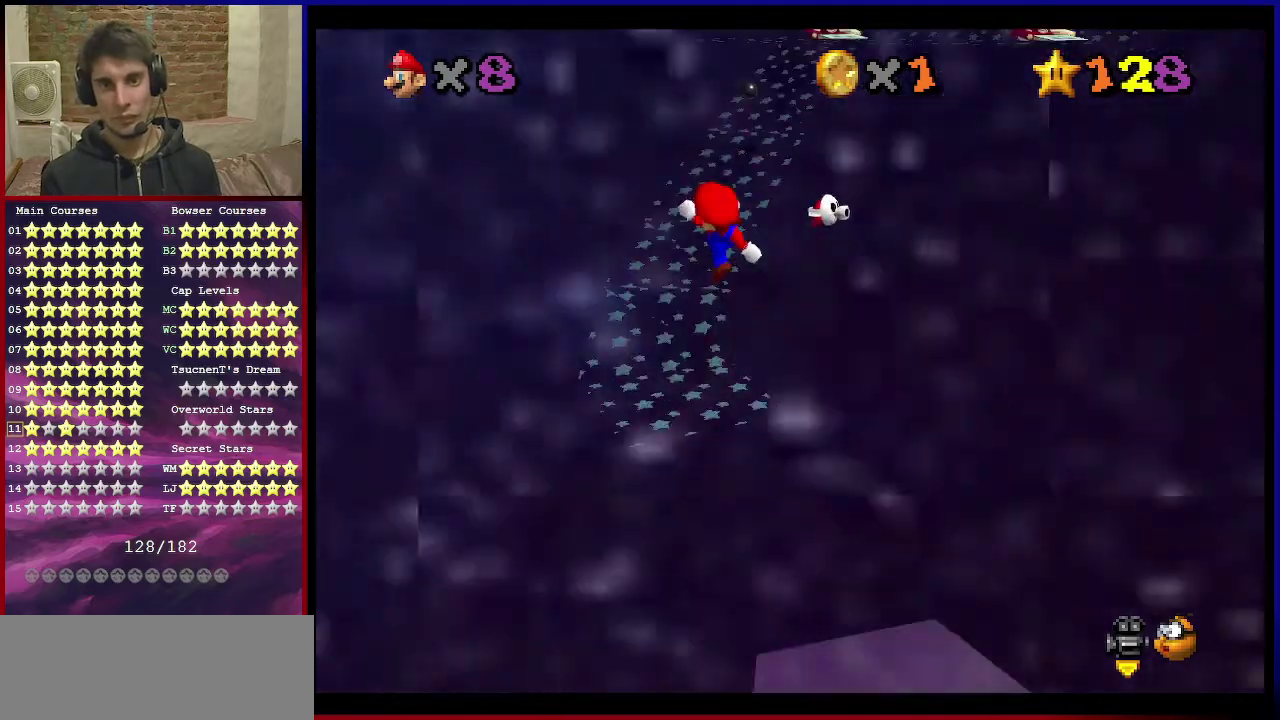
{"dt_ms": 600, "buttons": [], "left_stick": "up", "events": [[100, "C_DOWN", "up"], [100, "C_LEFT", "up"], [100, "left_stick", "left"], [333, "left_stick", "up-left"], [567, "left_stick", "up"]]}
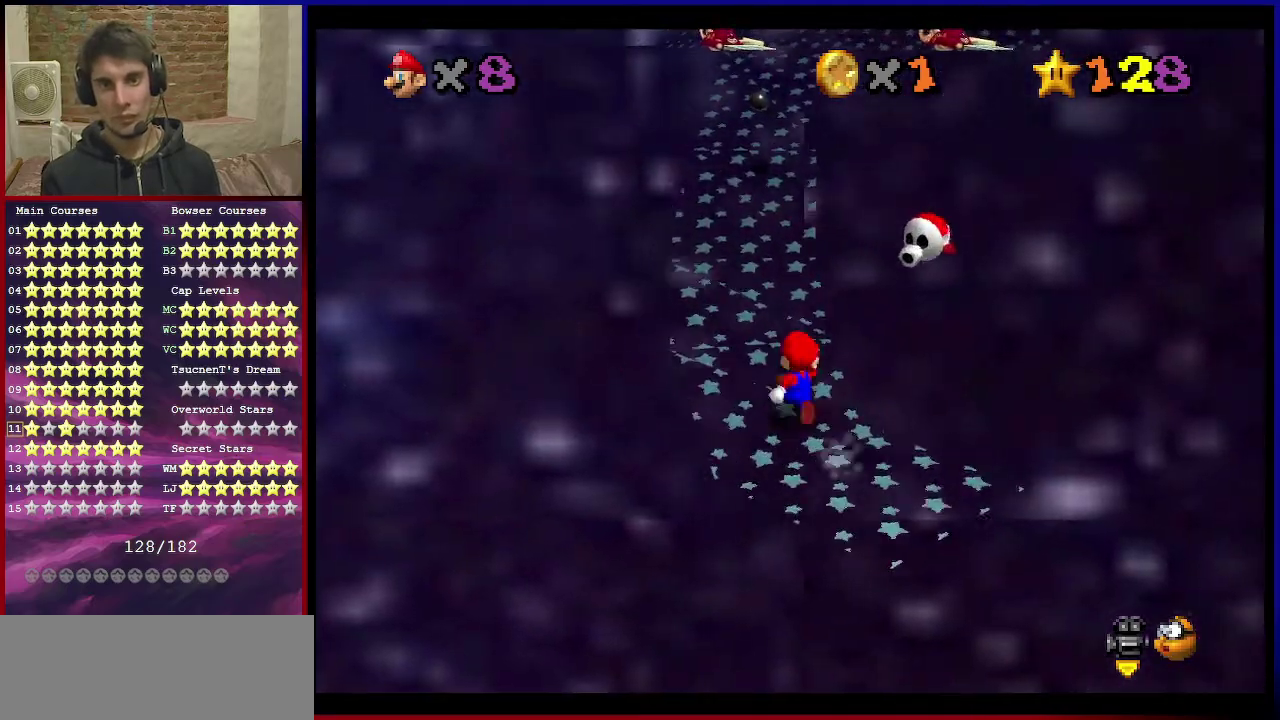
{"dt_ms": 801, "buttons": ["A"], "left_stick": "up", "events": [[67, "A", "down"], [234, "B", "down"], [367, "left_stick", "up-right"], [401, "B", "up"], [434, "A", "up"], [668, "A", "down"], [701, "B", "down"], [801, "B", "up"], [801, "left_stick", "up"]]}
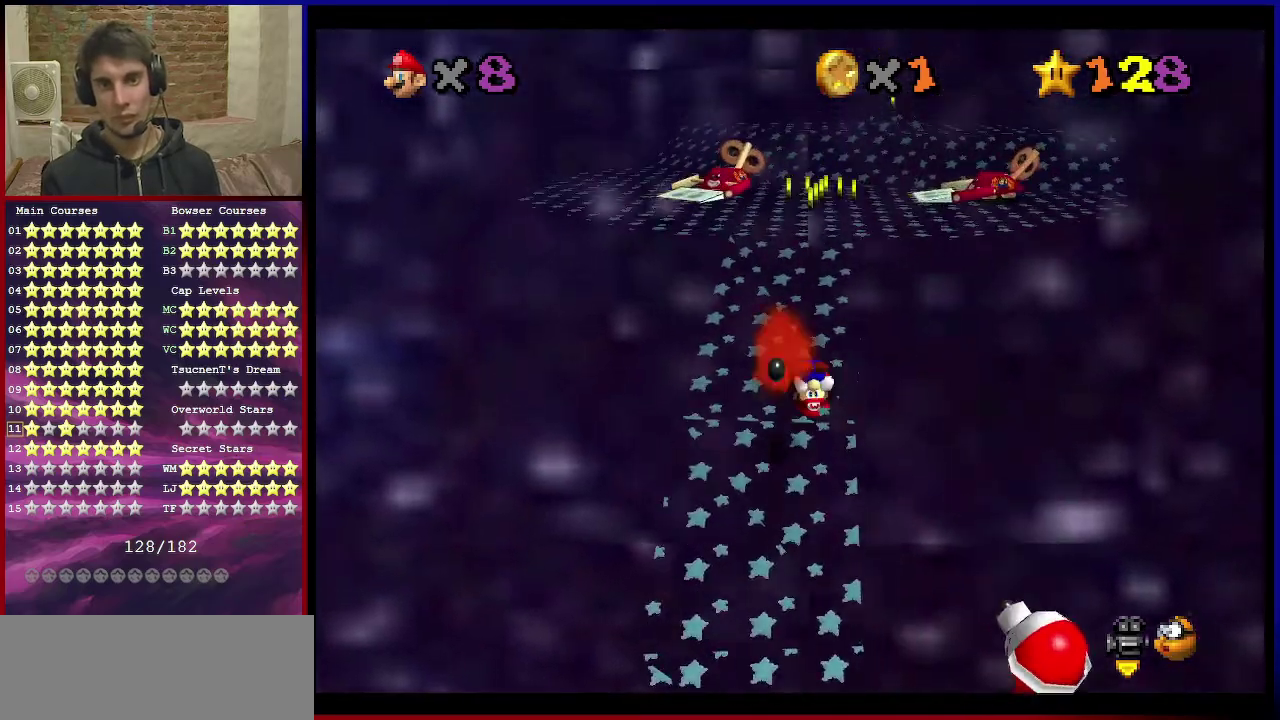
{"dt_ms": 300, "buttons": [], "left_stick": "up", "events": [[67, "A", "up"]]}
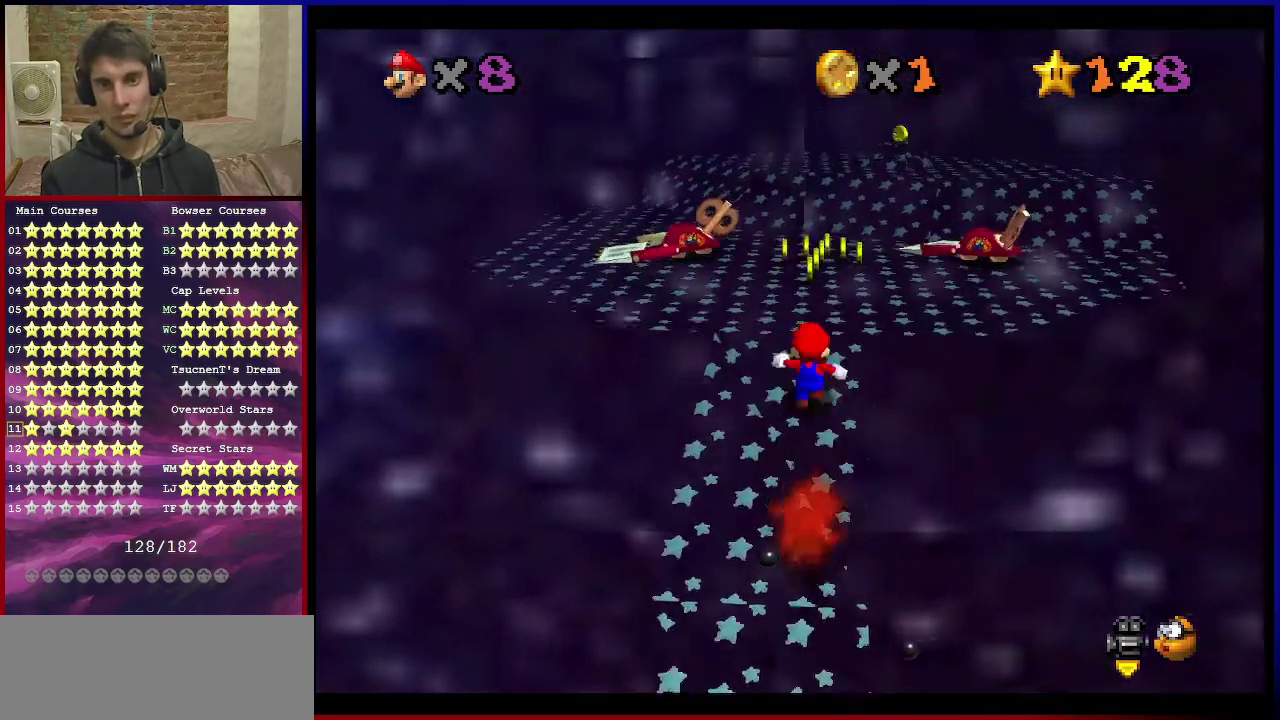
{"dt_ms": 501, "buttons": ["Z"], "left_stick": "up", "events": [[468, "Z", "down"]]}
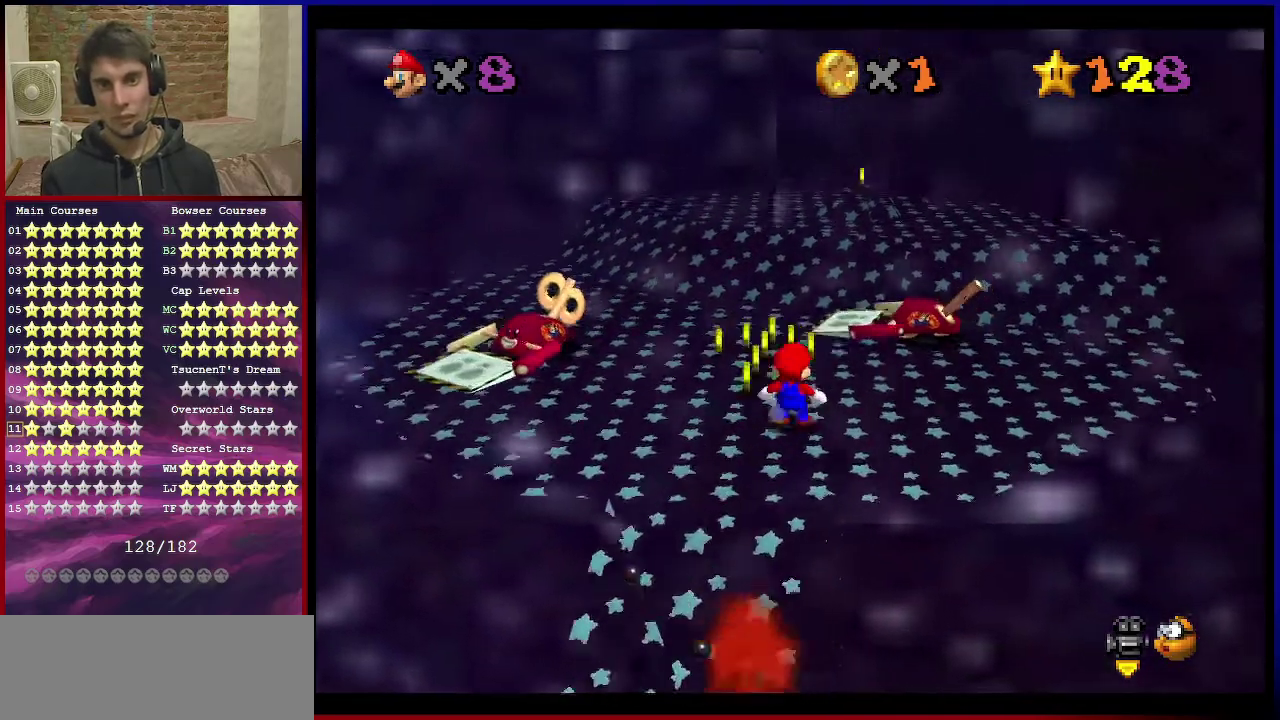
{"dt_ms": 500, "buttons": ["Z"], "left_stick": "up", "events": [[33, "A", "down"], [234, "A", "up"]]}
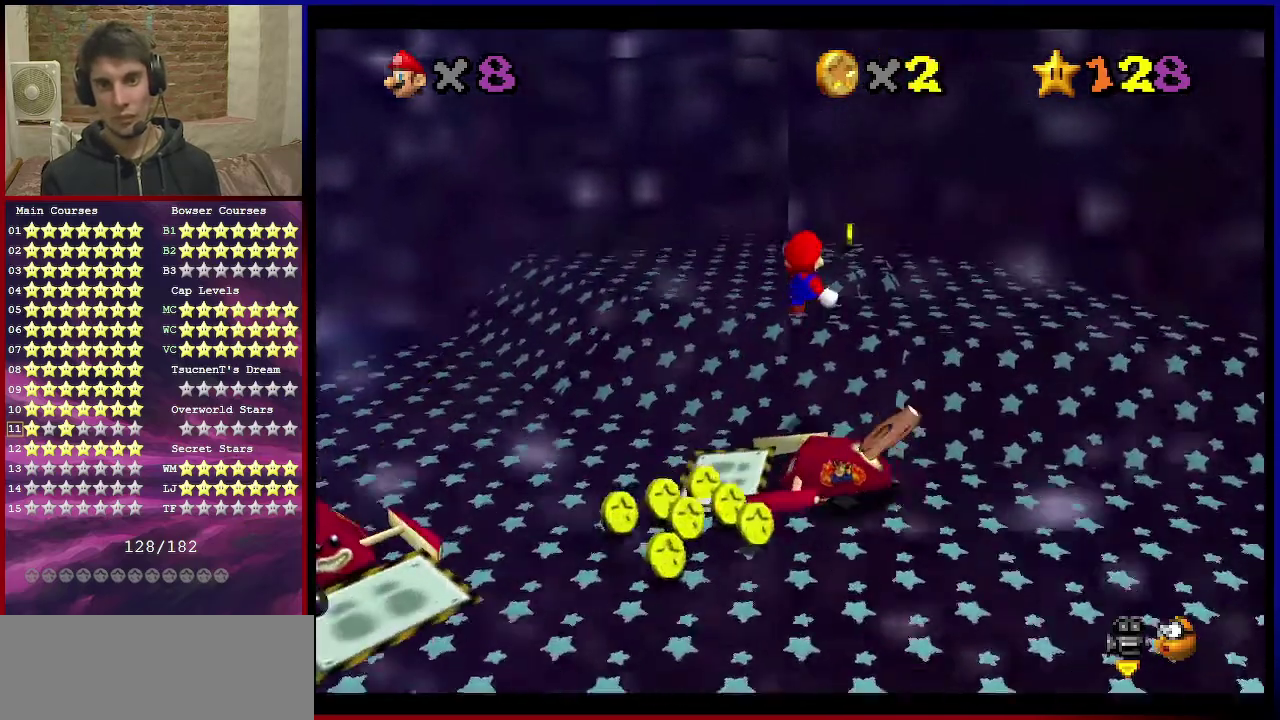
{"dt_ms": 501, "buttons": [], "left_stick": "center", "events": [[67, "Z", "up"], [167, "left_stick", "center"]]}
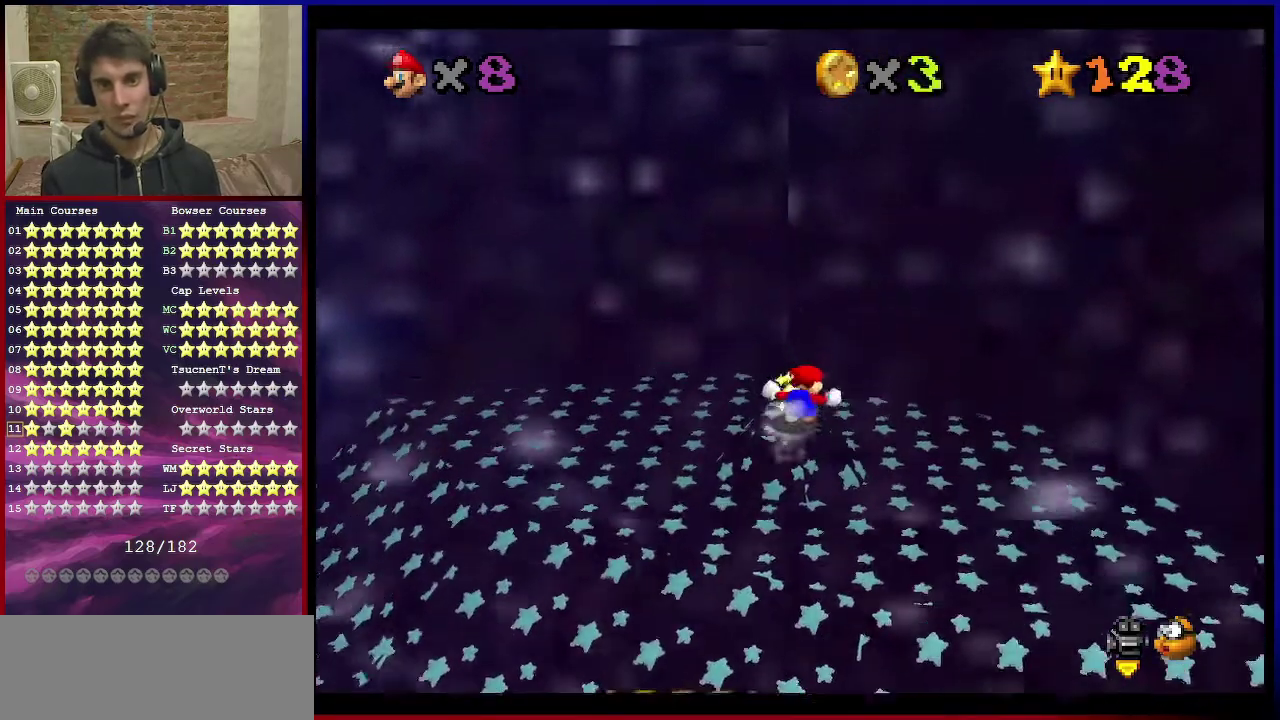
{"dt_ms": 500, "buttons": [], "left_stick": "center", "events": []}
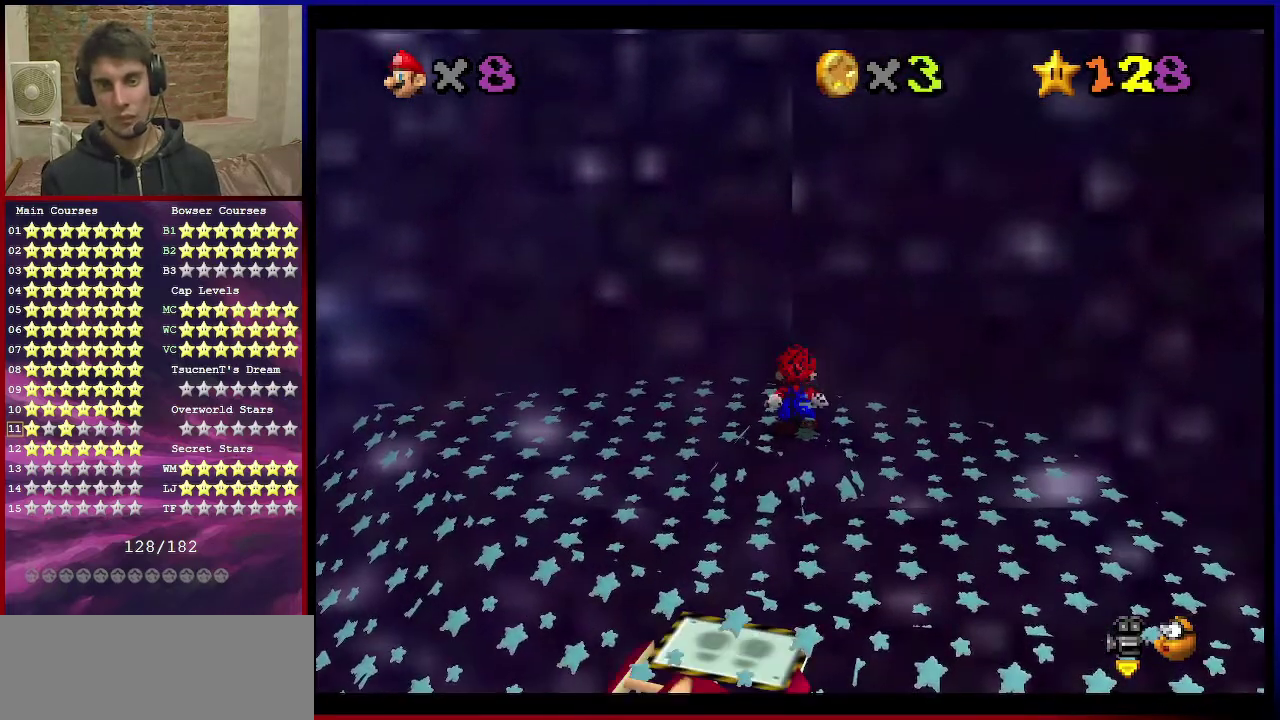
{"dt_ms": 501, "buttons": [], "left_stick": "center", "events": []}
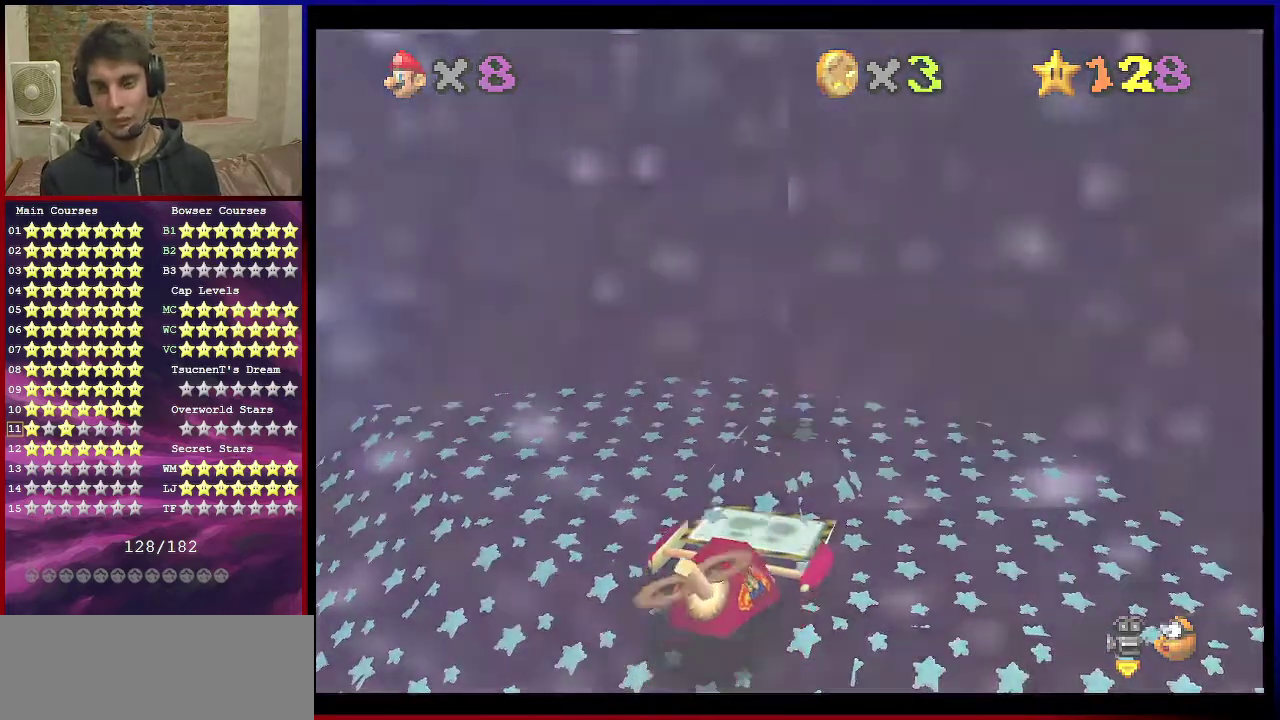
{"dt_ms": 500, "buttons": [], "left_stick": "center", "events": []}
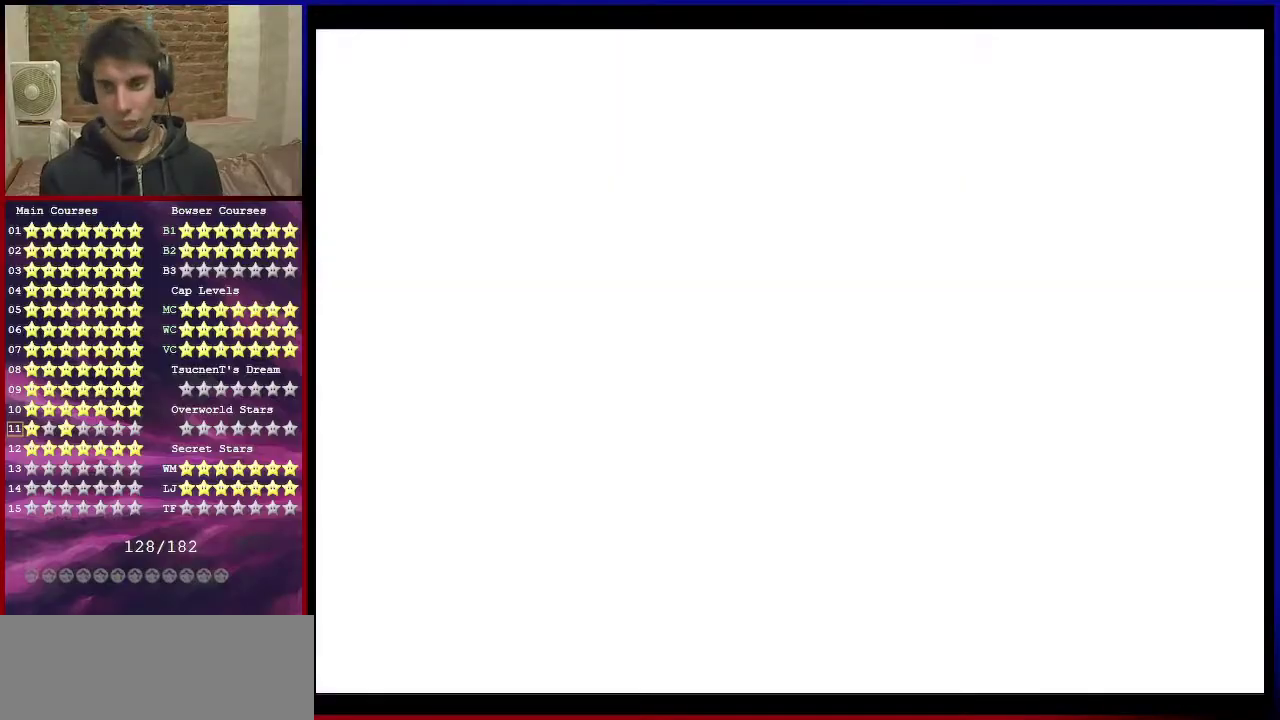
{"dt_ms": 501, "buttons": [], "left_stick": "center", "events": []}
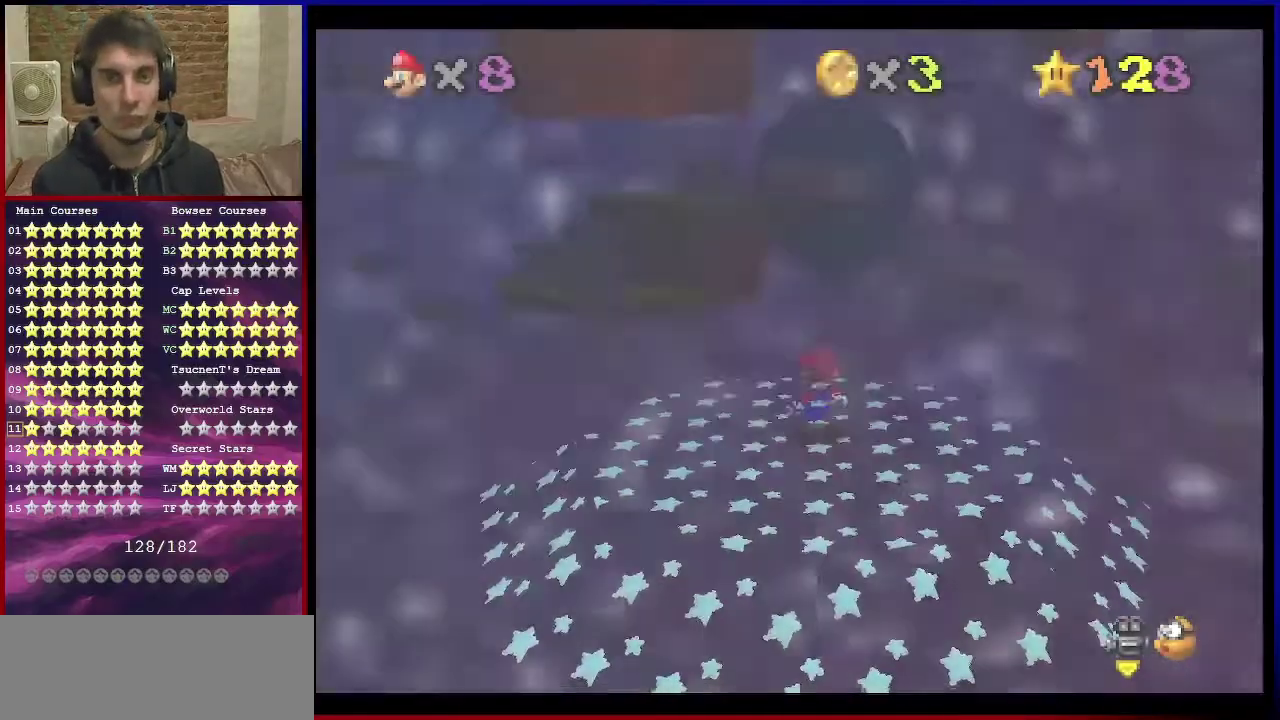
{"dt_ms": 500, "buttons": ["C_DOWN", "C_RIGHT"], "left_stick": "center", "events": [[267, "C_RIGHT", "down"], [300, "C_DOWN", "down"], [367, "C_DOWN", "up"], [400, "C_RIGHT", "up"], [467, "C_DOWN", "down"], [467, "C_RIGHT", "down"]]}
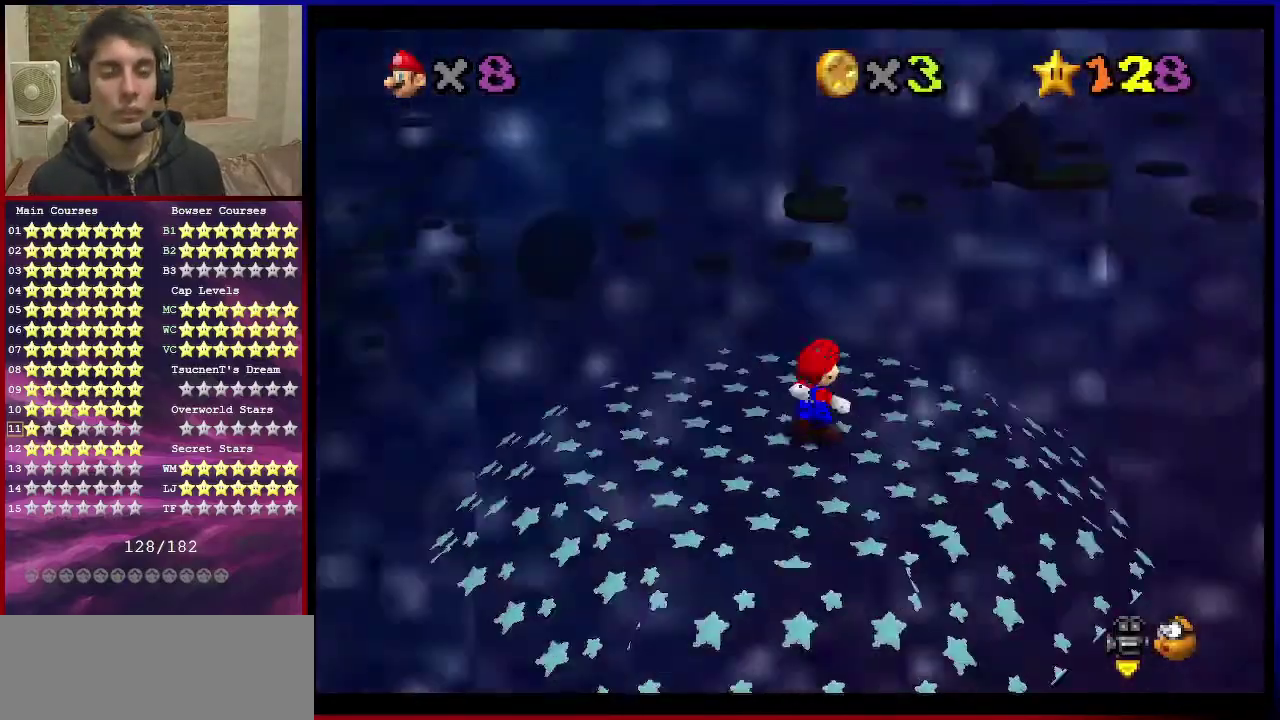
{"dt_ms": 501, "buttons": ["C_DOWN", "C_LEFT"], "left_stick": "center", "events": [[101, "C_DOWN", "up"], [101, "C_RIGHT", "up"], [201, "C_DOWN", "down"], [201, "C_LEFT", "down"], [267, "C_DOWN", "up"], [267, "C_LEFT", "up"], [367, "C_DOWN", "down"], [367, "C_LEFT", "down"], [434, "C_DOWN", "up"], [501, "C_DOWN", "down"]]}
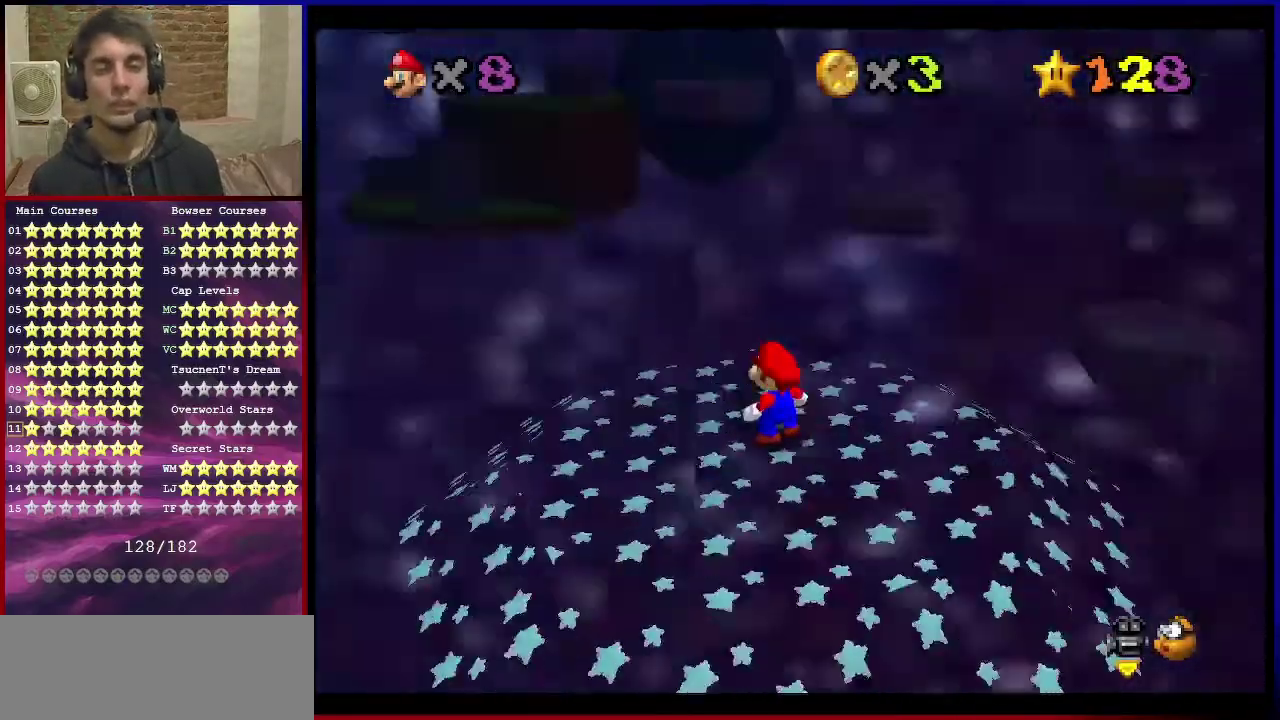
{"dt_ms": 500, "buttons": ["C_DOWN", "C_LEFT"], "left_stick": "center", "events": [[133, "C_DOWN", "up"], [133, "C_LEFT", "up"], [500, "C_DOWN", "down"], [500, "C_LEFT", "down"]]}
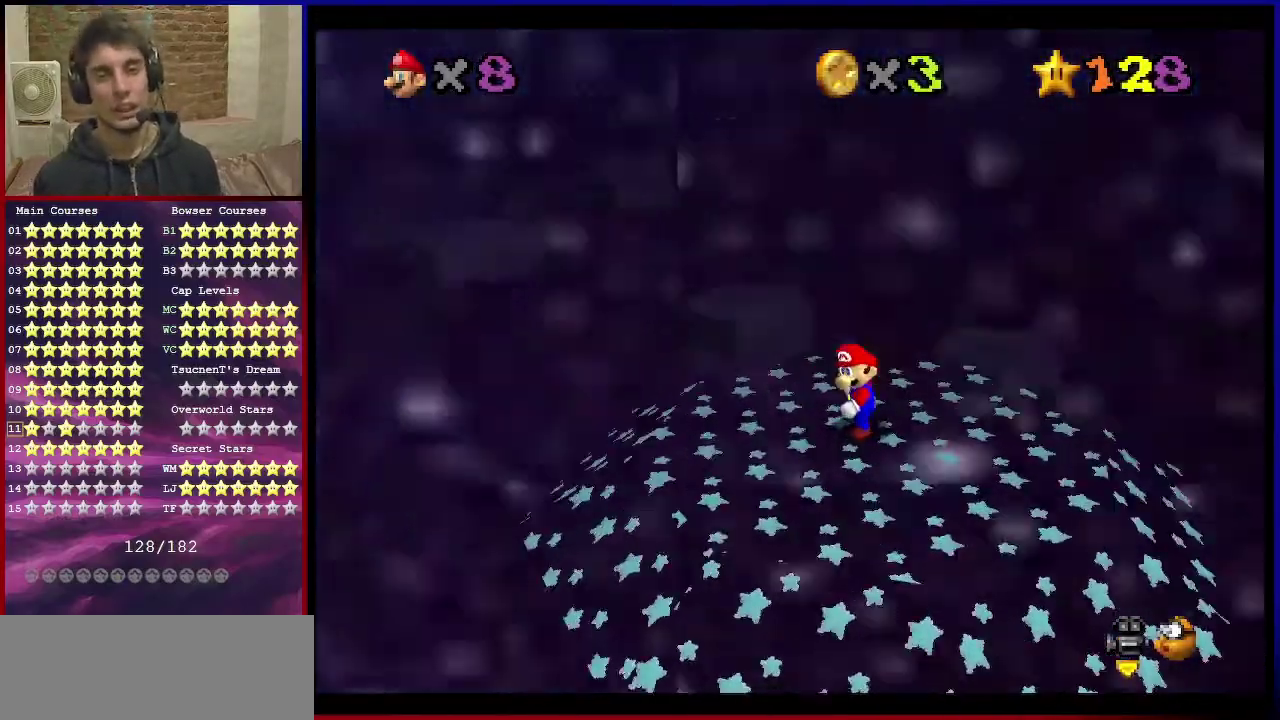
{"dt_ms": 501, "buttons": [], "left_stick": "center", "events": [[67, "C_DOWN", "up"], [101, "C_LEFT", "up"], [401, "C_DOWN", "down"], [401, "C_RIGHT", "down"], [501, "C_DOWN", "up"], [501, "C_RIGHT", "up"]]}
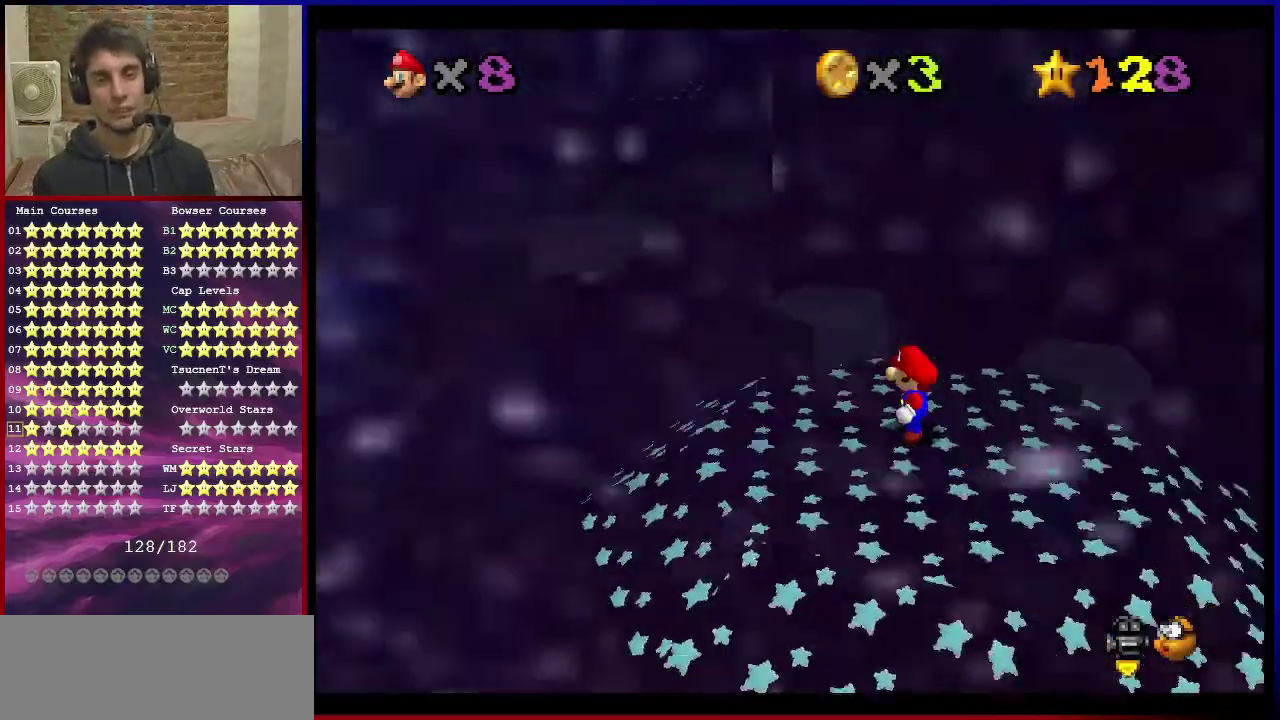
{"dt_ms": 400, "buttons": [], "left_stick": "right", "events": [[67, "left_stick", "right"], [133, "left_stick", "center"], [334, "left_stick", "right"]]}
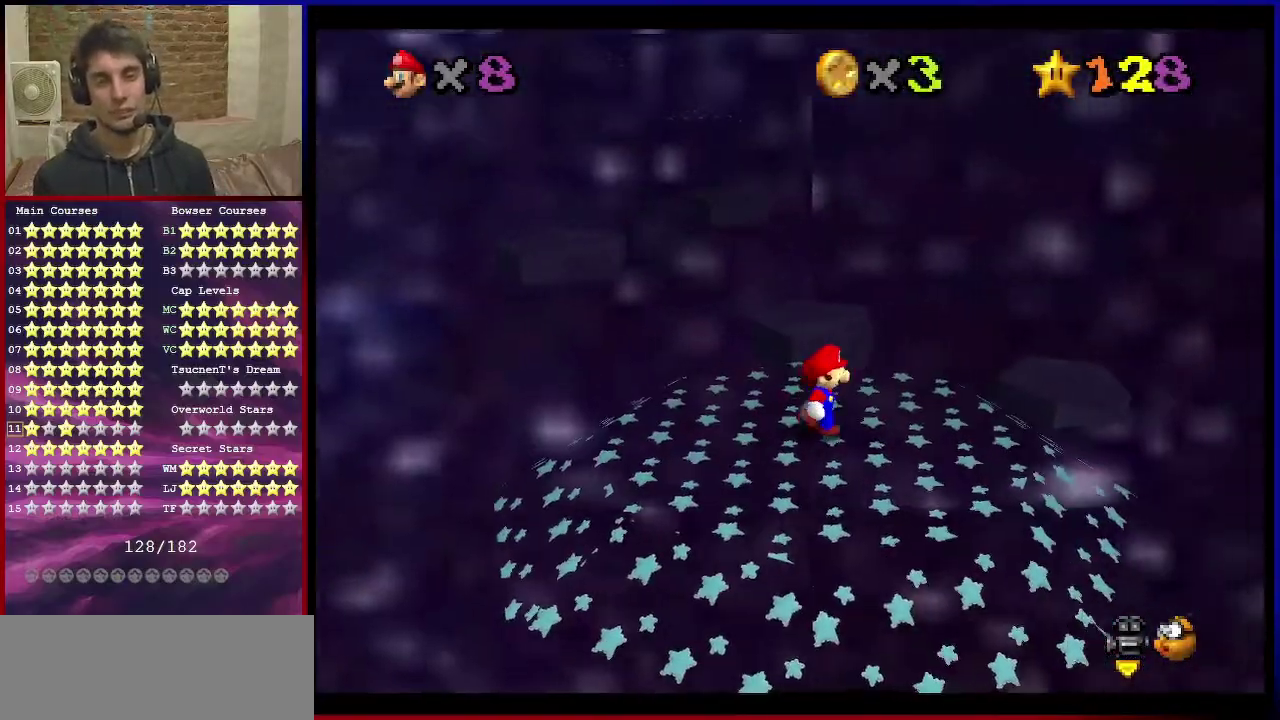
{"dt_ms": 601, "buttons": [], "left_stick": "up", "events": [[201, "left_stick", "up-right"], [301, "left_stick", "up"]]}
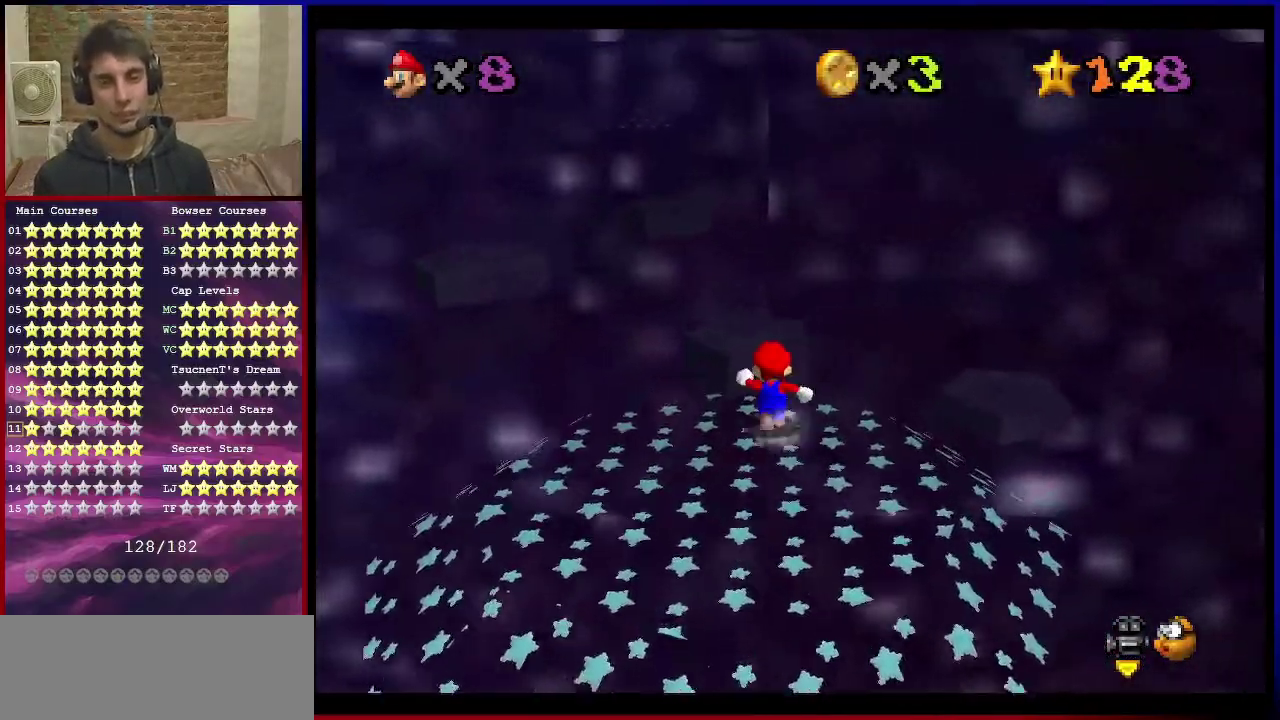
{"dt_ms": 400, "buttons": ["Z"], "left_stick": "up", "events": [[234, "Z", "down"], [267, "A", "down"], [400, "A", "up"]]}
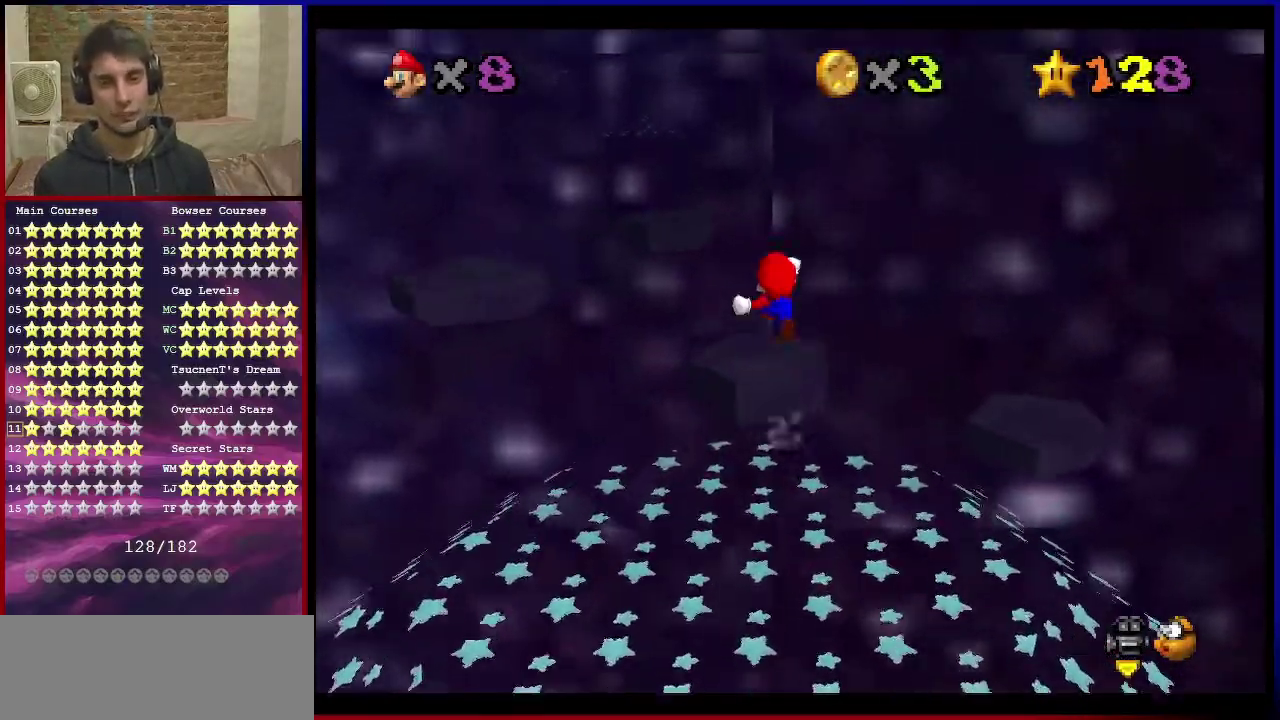
{"dt_ms": 601, "buttons": ["Z"], "left_stick": "up-right", "events": [[134, "C_RIGHT", "down"], [167, "C_DOWN", "down"], [267, "C_DOWN", "up"], [267, "C_RIGHT", "up"], [301, "left_stick", "up-right"]]}
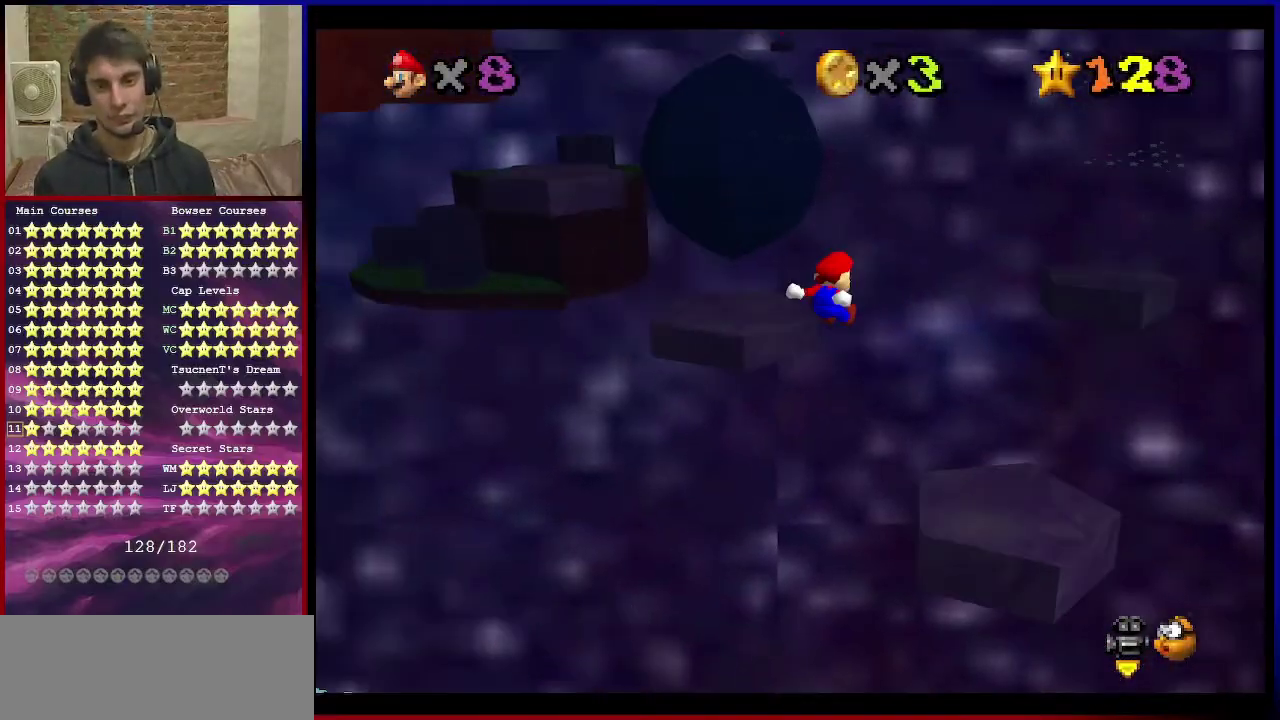
{"dt_ms": 400, "buttons": ["Z"], "left_stick": "down", "events": [[67, "left_stick", "down-left"], [367, "left_stick", "down"]]}